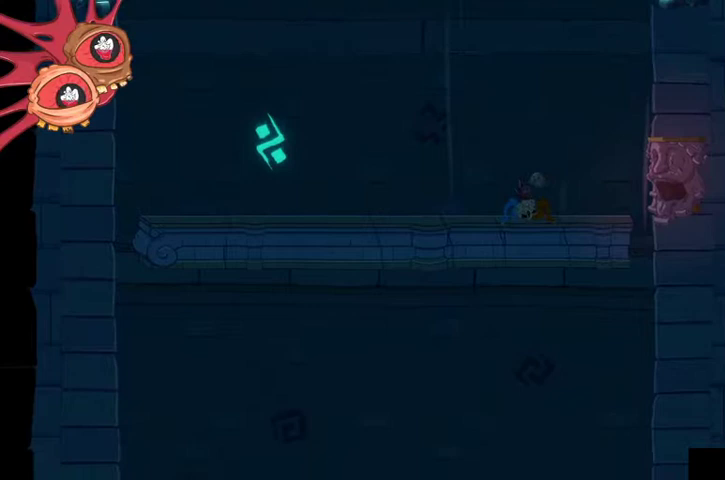
Gameplay with a controller (Xbox layout); each line is a JSON object with the inputs held at the frame after it. "events" lists button and stick changes between this image and that frame as [ms after this image, input, new state], when the widget could be followed in between.
{"buttons": ["L2", "R2"], "left_stick": "down", "right_stick": "down-right", "events": []}
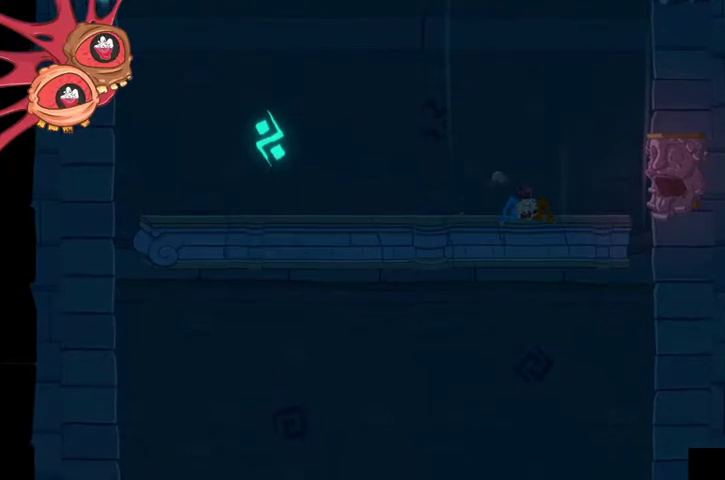
{"buttons": ["L2", "R2"], "left_stick": "down", "right_stick": "down-right", "events": [[133, "right_stick", "down"], [267, "right_stick", "down-right"]]}
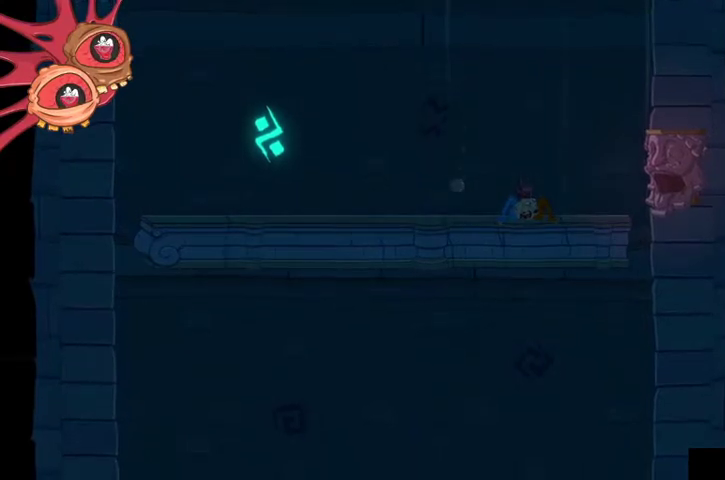
{"buttons": ["L2", "R2"], "left_stick": "down", "right_stick": "down-right", "events": []}
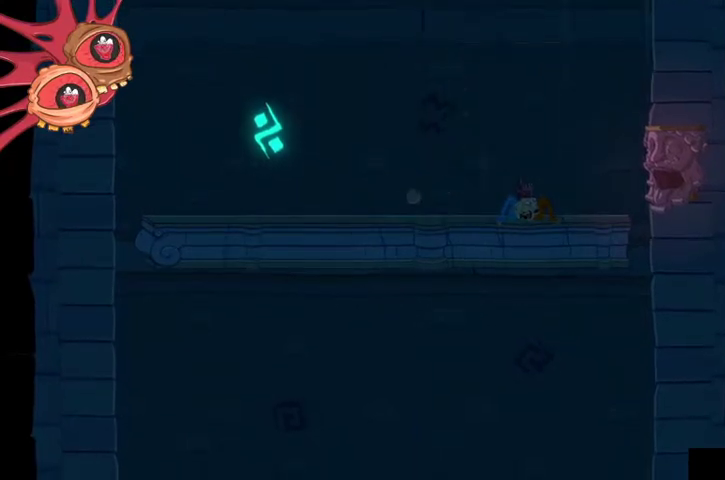
{"buttons": ["L2", "R2"], "left_stick": "down", "right_stick": "down-right", "events": []}
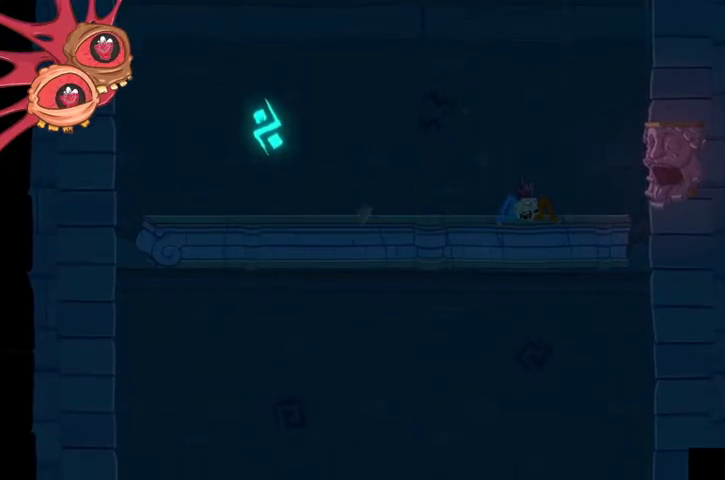
{"buttons": ["L2", "R2"], "left_stick": "down", "right_stick": "down-right", "events": []}
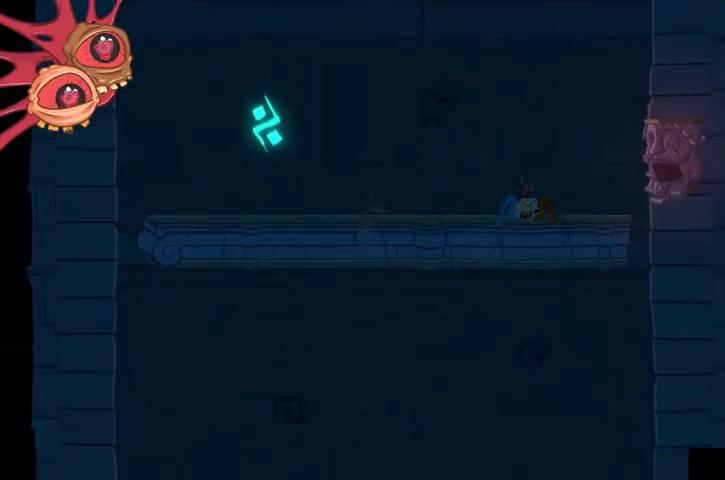
{"buttons": ["L2", "R2"], "left_stick": "down", "right_stick": "down-right", "events": []}
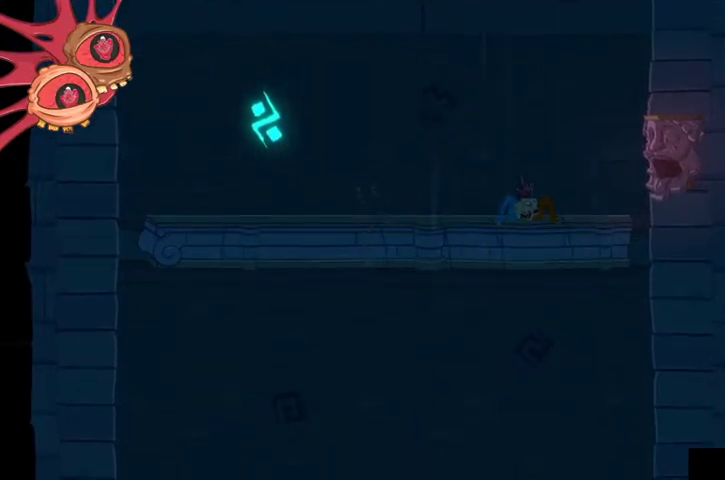
{"buttons": ["L2", "R2"], "left_stick": "down", "right_stick": "down-right", "events": []}
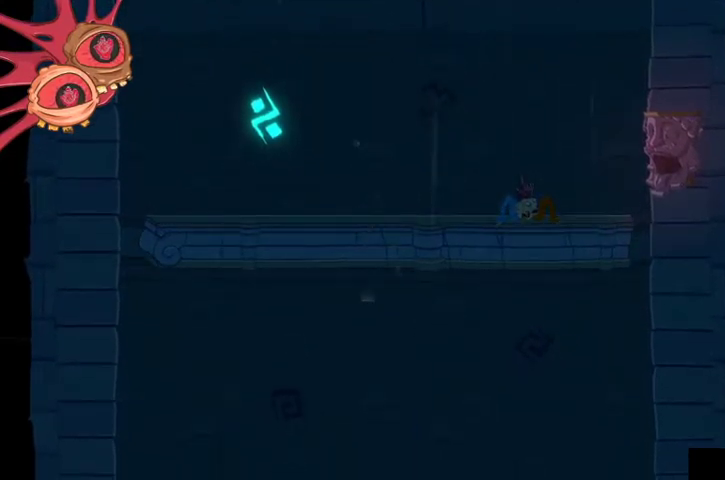
{"buttons": ["L2", "R2"], "left_stick": "down", "right_stick": "down-right", "events": []}
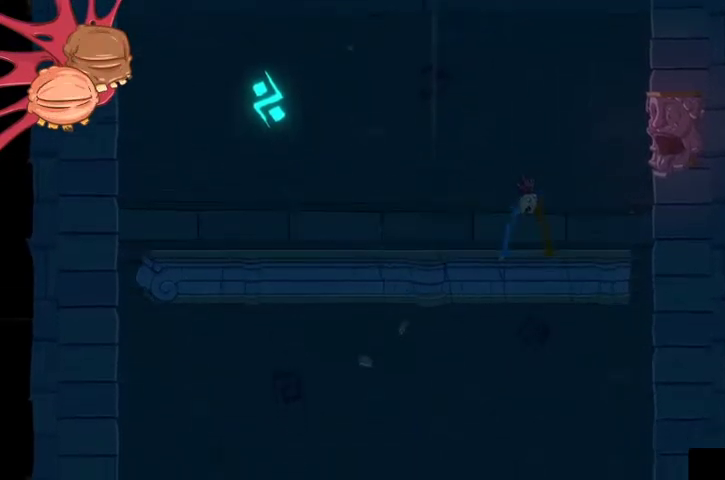
{"buttons": ["L2", "R2"], "left_stick": "down-left", "right_stick": "down-right", "events": [[367, "left_stick", "down-left"]]}
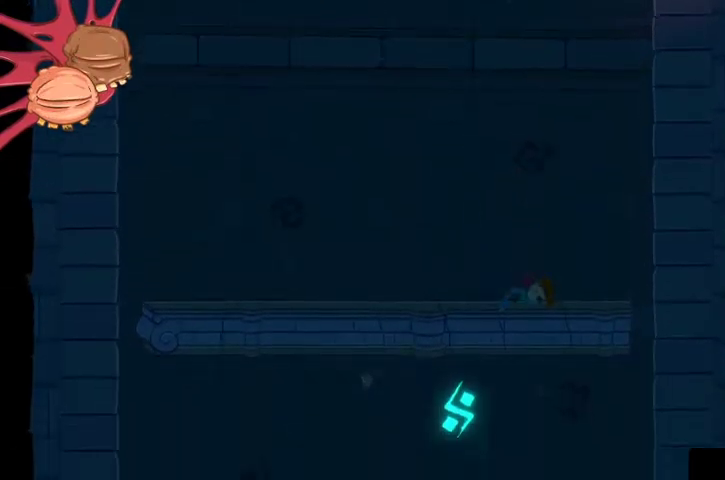
{"buttons": ["L2", "R2"], "left_stick": "down-left", "right_stick": "down-right", "events": []}
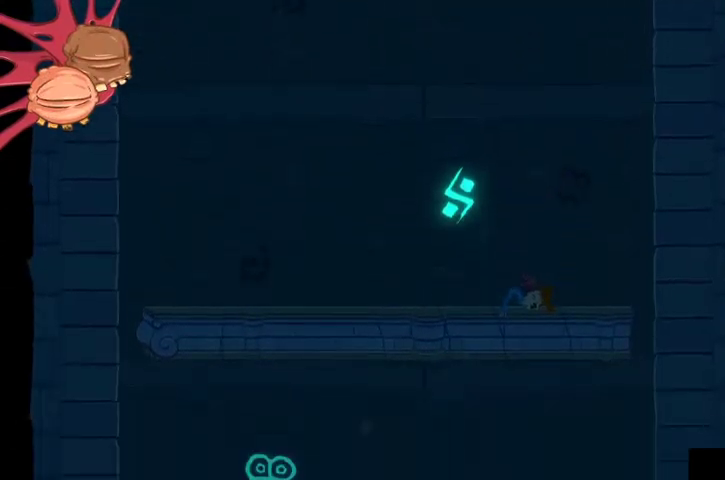
{"buttons": ["L2", "R2"], "left_stick": "down-left", "right_stick": "down-right", "events": []}
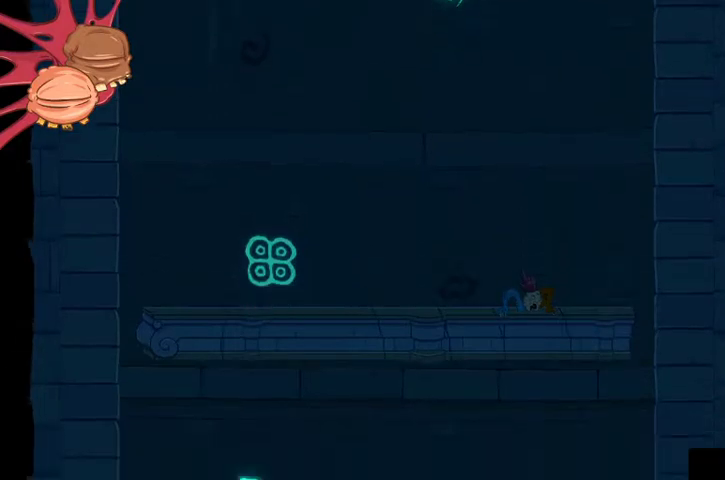
{"buttons": ["L2", "R2"], "left_stick": "down-left", "right_stick": "down-right", "events": []}
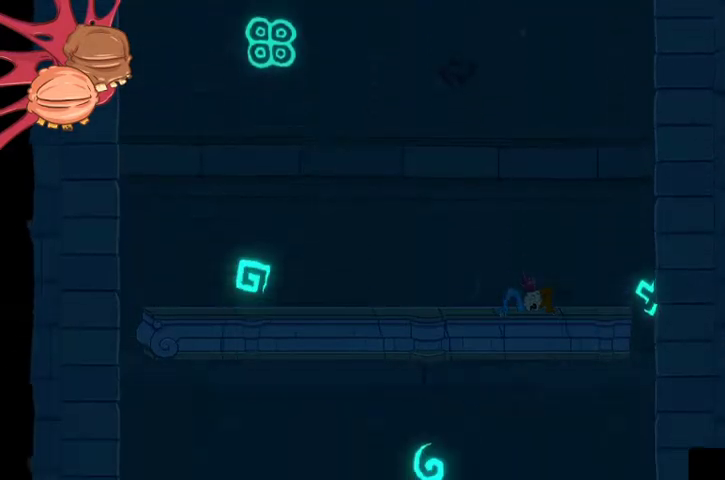
{"buttons": ["L2", "R2"], "left_stick": "down-left", "right_stick": "down-right", "events": []}
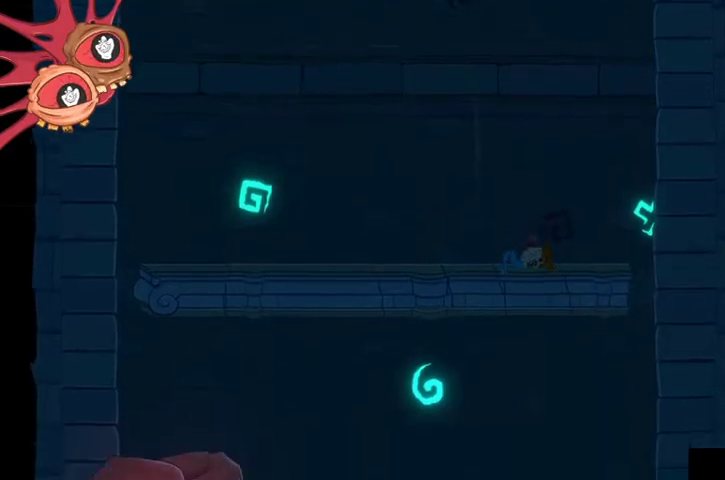
{"buttons": ["L2", "R2"], "left_stick": "down-left", "right_stick": "down-right", "events": []}
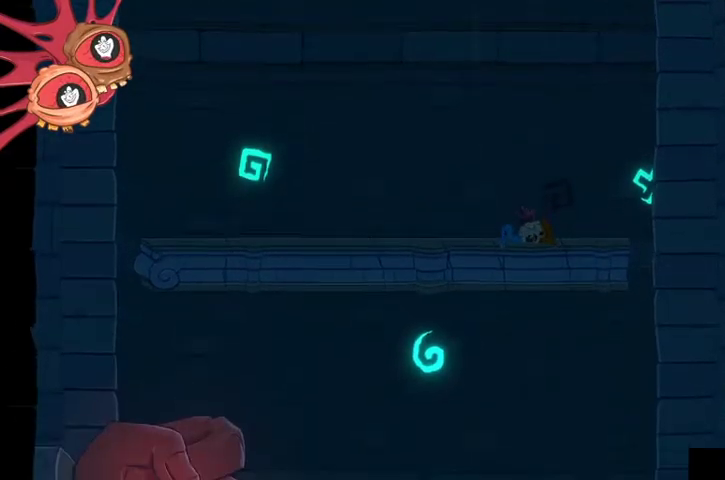
{"buttons": ["L2", "R2"], "left_stick": "down-left", "right_stick": "down-right", "events": []}
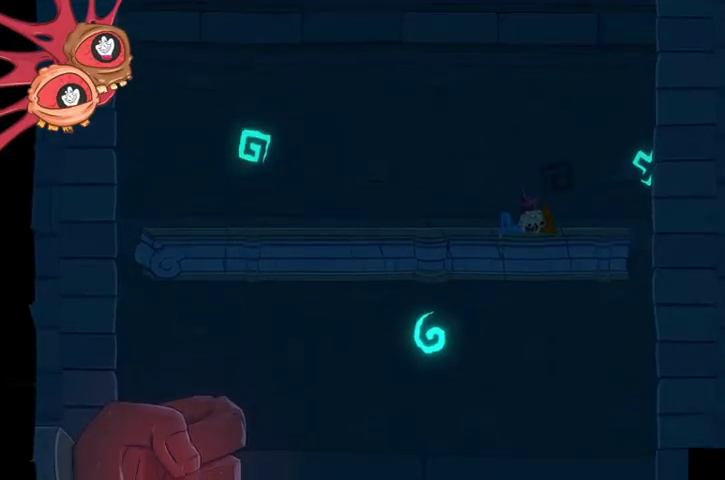
{"buttons": ["L2", "R2"], "left_stick": "down-left", "right_stick": "down-right", "events": []}
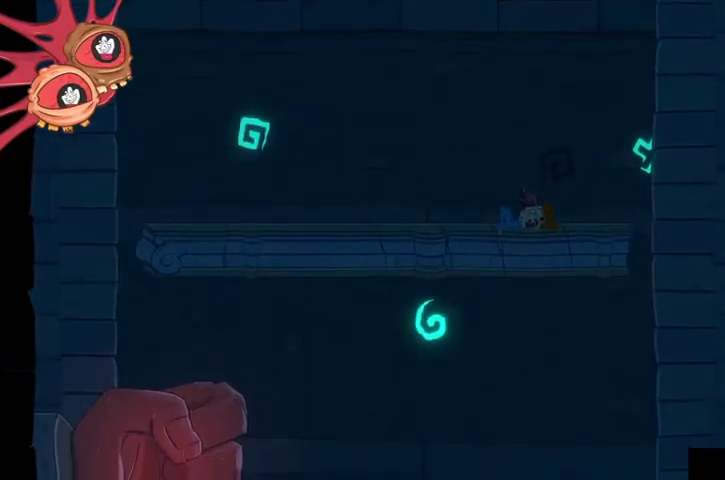
{"buttons": ["L2", "R2"], "left_stick": "down-left", "right_stick": "down-right", "events": []}
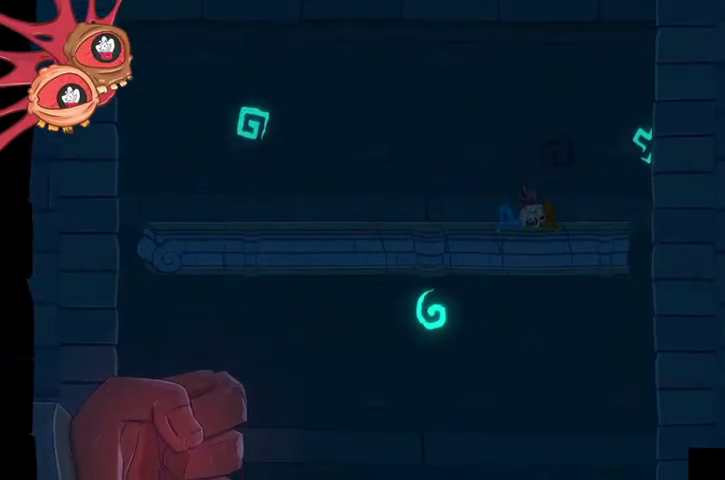
{"buttons": ["L2", "R2"], "left_stick": "down-left", "right_stick": "down-right", "events": []}
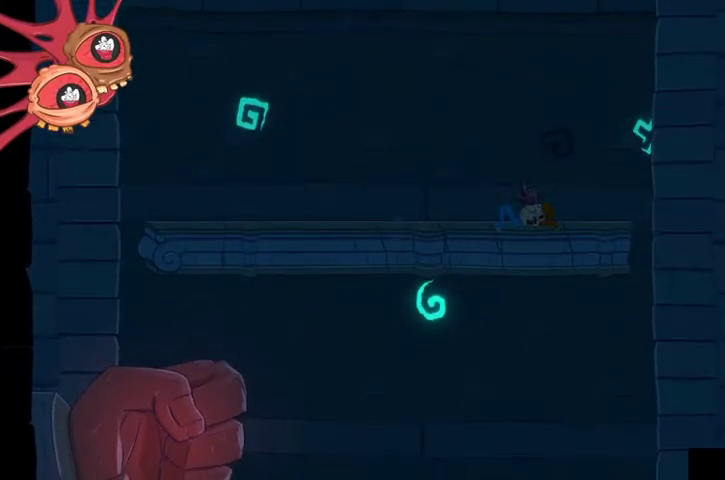
{"buttons": ["L2", "R2"], "left_stick": "down-left", "right_stick": "center", "events": [[433, "right_stick", "center"]]}
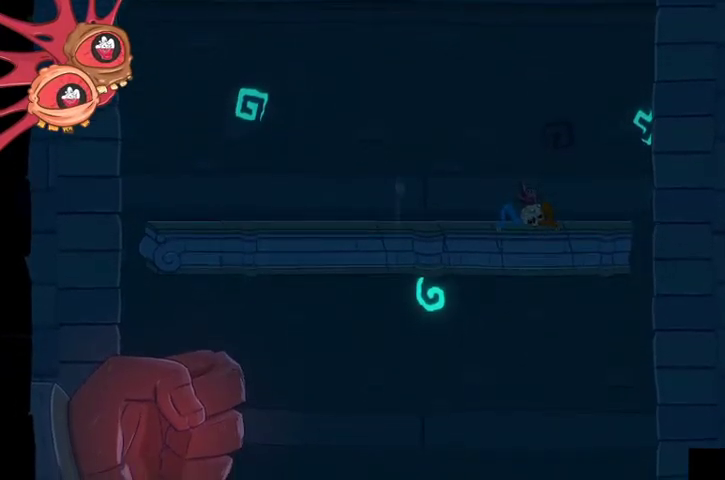
{"buttons": ["L2", "R2"], "left_stick": "down", "right_stick": "down", "events": [[100, "right_stick", "down"], [233, "left_stick", "center"], [400, "left_stick", "down"]]}
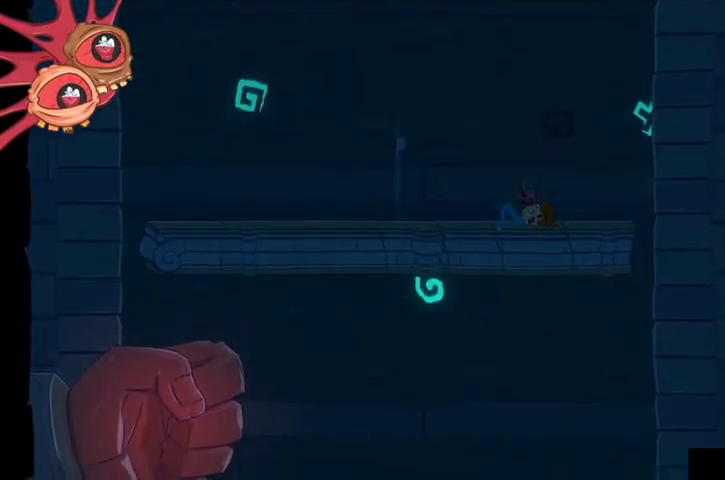
{"buttons": ["L2", "R2"], "left_stick": "down", "right_stick": "down", "events": [[367, "left_stick", "center"], [500, "left_stick", "down"]]}
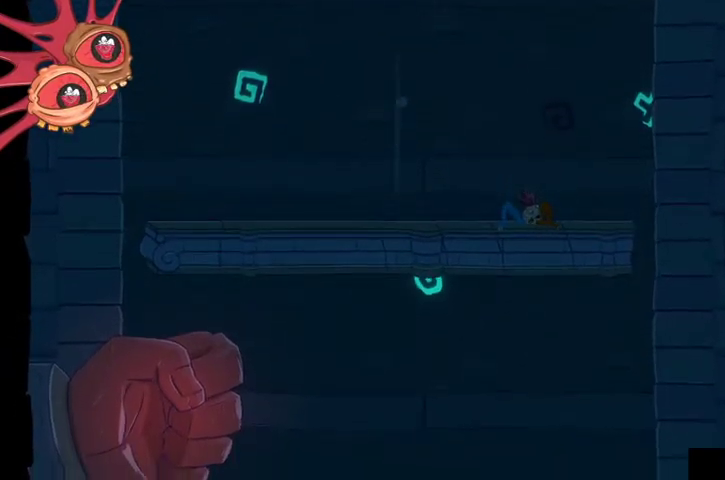
{"buttons": ["L2", "R2"], "left_stick": "down", "right_stick": "down", "events": [[200, "right_stick", "center"], [300, "right_stick", "down"]]}
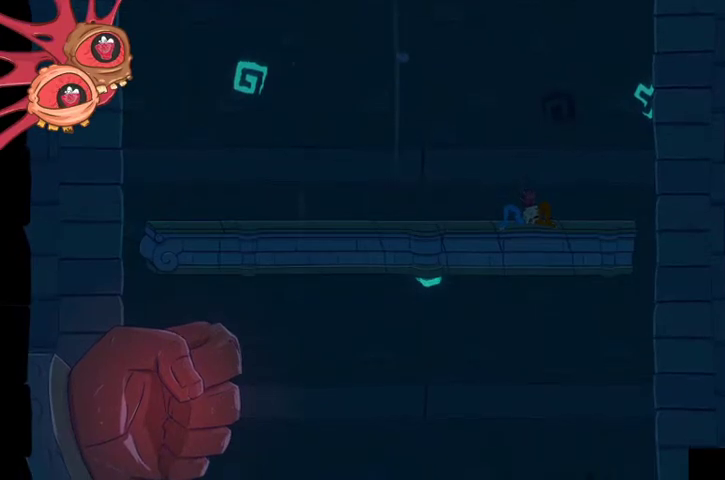
{"buttons": ["L2", "R2"], "left_stick": "down", "right_stick": "down", "events": []}
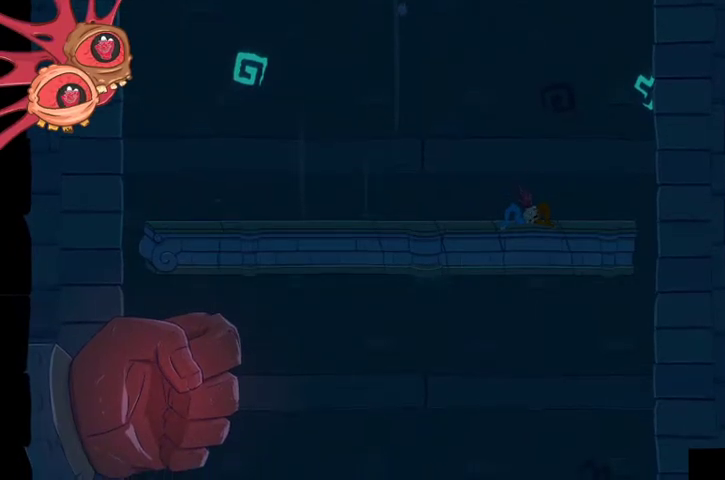
{"buttons": ["L2", "R2"], "left_stick": "down", "right_stick": "down", "events": []}
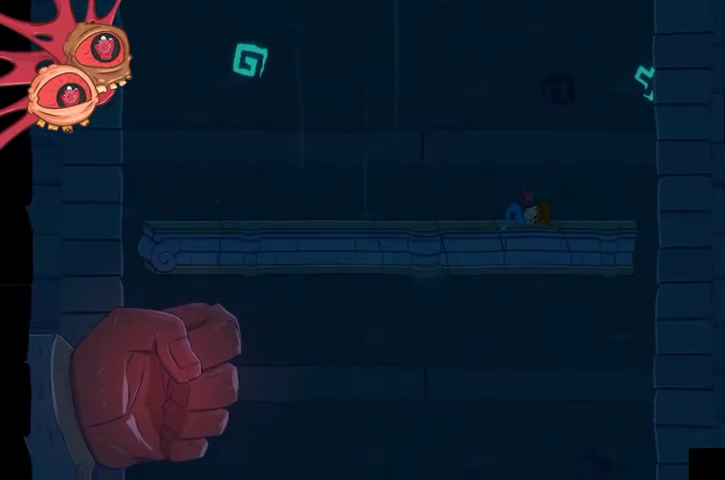
{"buttons": ["L2", "R2"], "left_stick": "down", "right_stick": "down", "events": []}
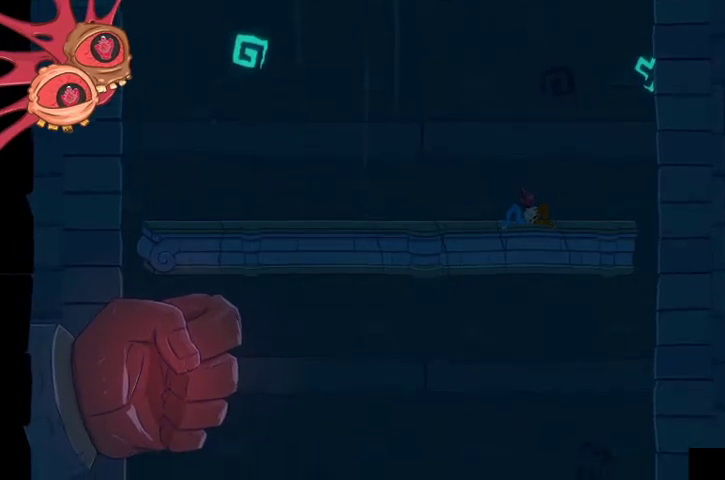
{"buttons": ["L2", "R2"], "left_stick": "down", "right_stick": "down", "events": []}
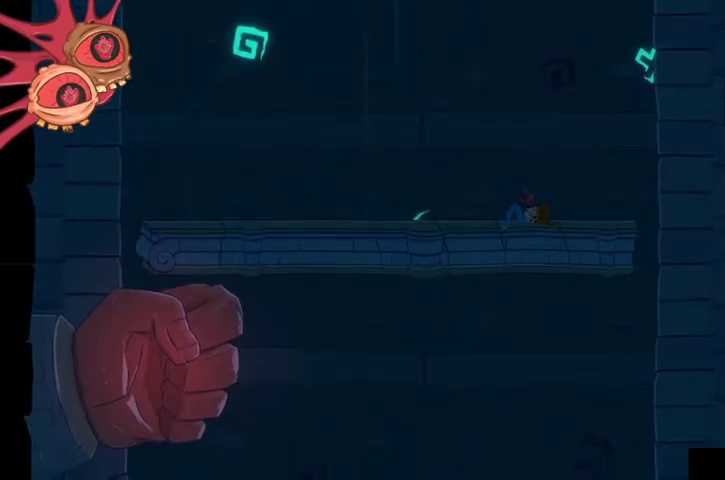
{"buttons": ["L2", "R2"], "left_stick": "down", "right_stick": "down", "events": []}
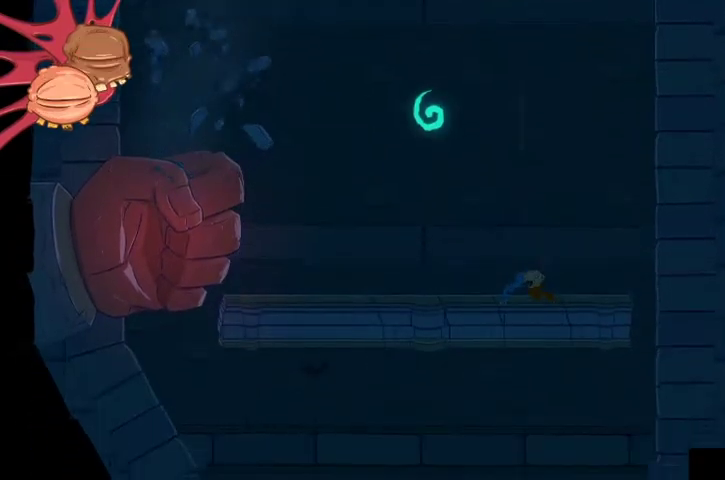
{"buttons": ["L2", "R2"], "left_stick": "down-left", "right_stick": "down", "events": [[300, "left_stick", "down-left"]]}
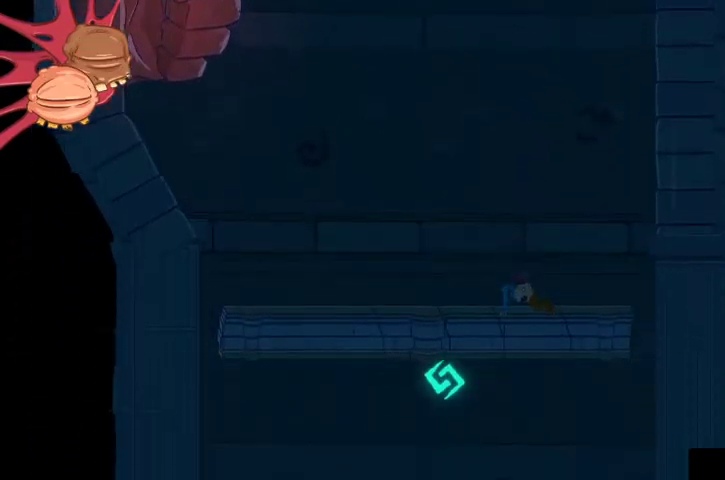
{"buttons": ["L2", "R2"], "left_stick": "down", "right_stick": "down-right", "events": [[33, "right_stick", "down-right"], [200, "left_stick", "down"]]}
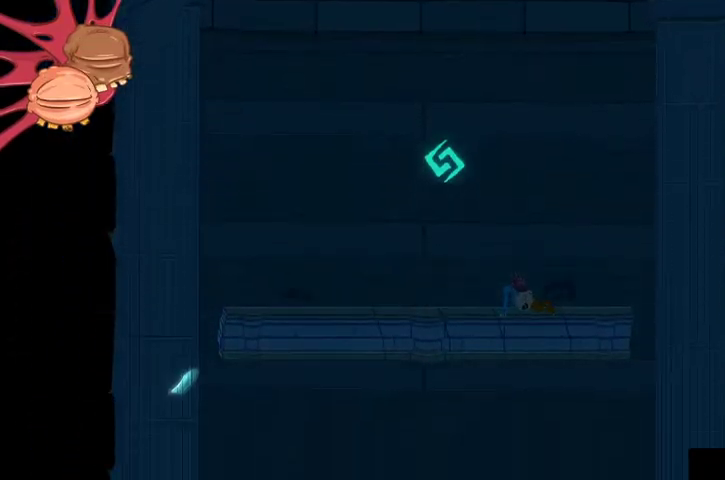
{"buttons": ["L2", "R2"], "left_stick": "down", "right_stick": "down-right", "events": []}